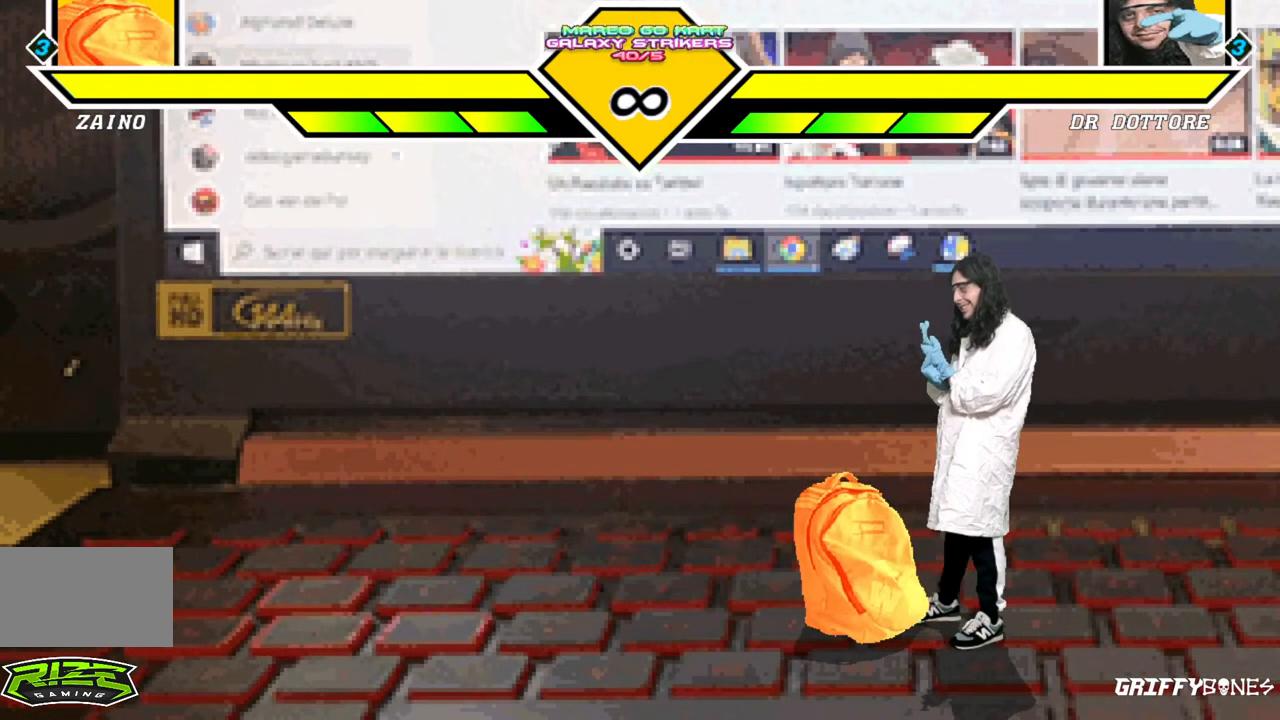
Gameplay with a controller (arcade stick); each line is a JSON object with the inputs held at the frame after it. "events" lists button and stick changes between this image and that frame as [ms after this image, input, new state], when the widget could be followed in between. Not read: L3 R3.
{"buttons": [], "events": [[17, "DPAD_DOWN", "down"], [167, "DPAD_DOWN", "up"]]}
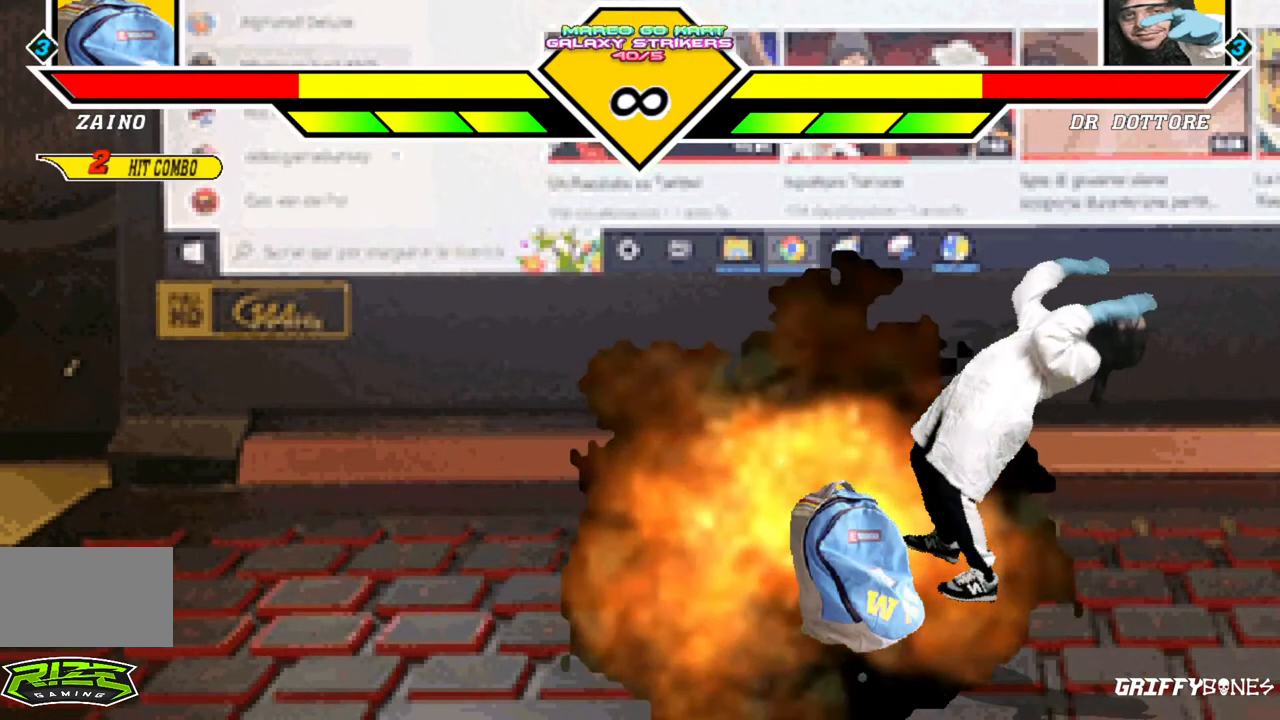
{"buttons": [], "events": []}
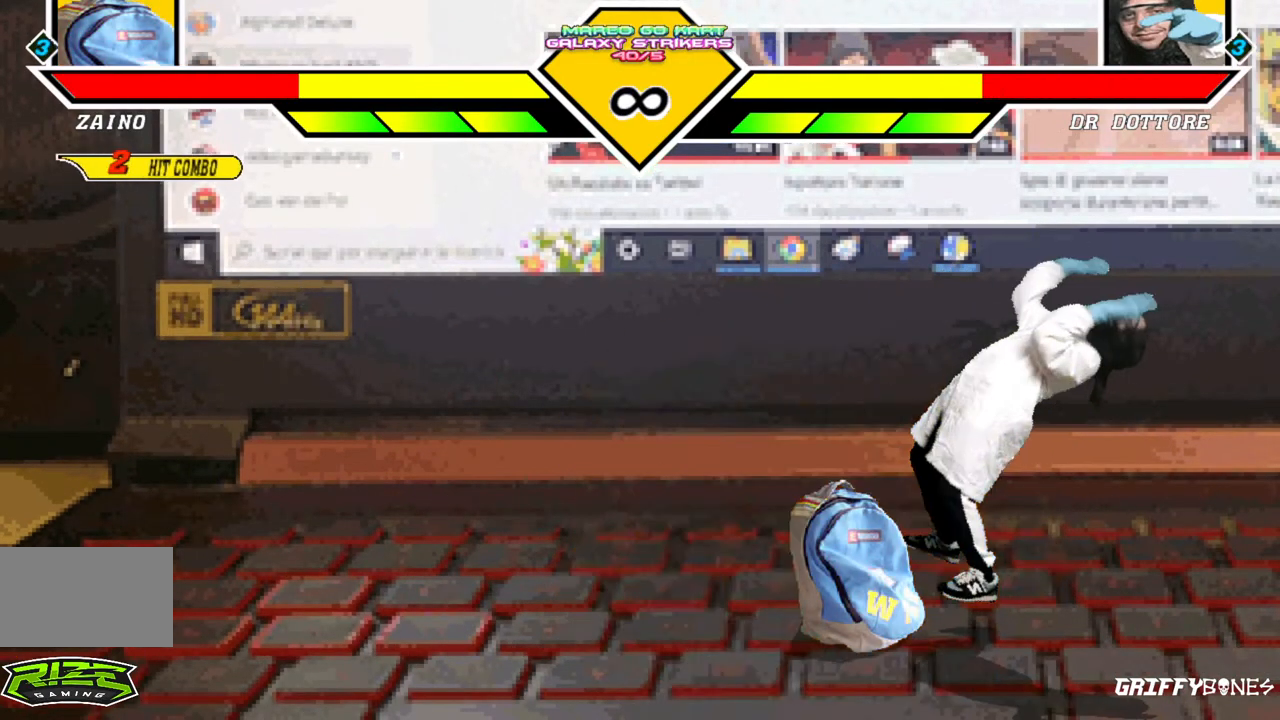
{"buttons": [], "events": []}
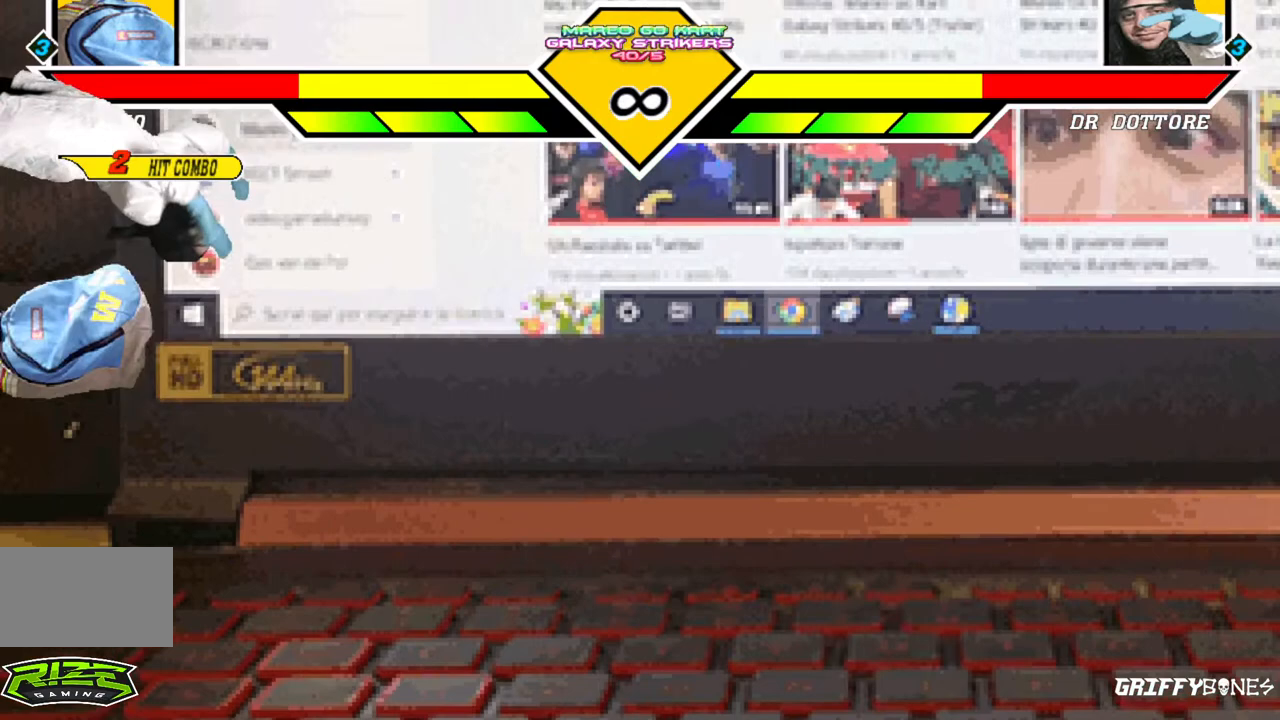
{"buttons": [], "events": []}
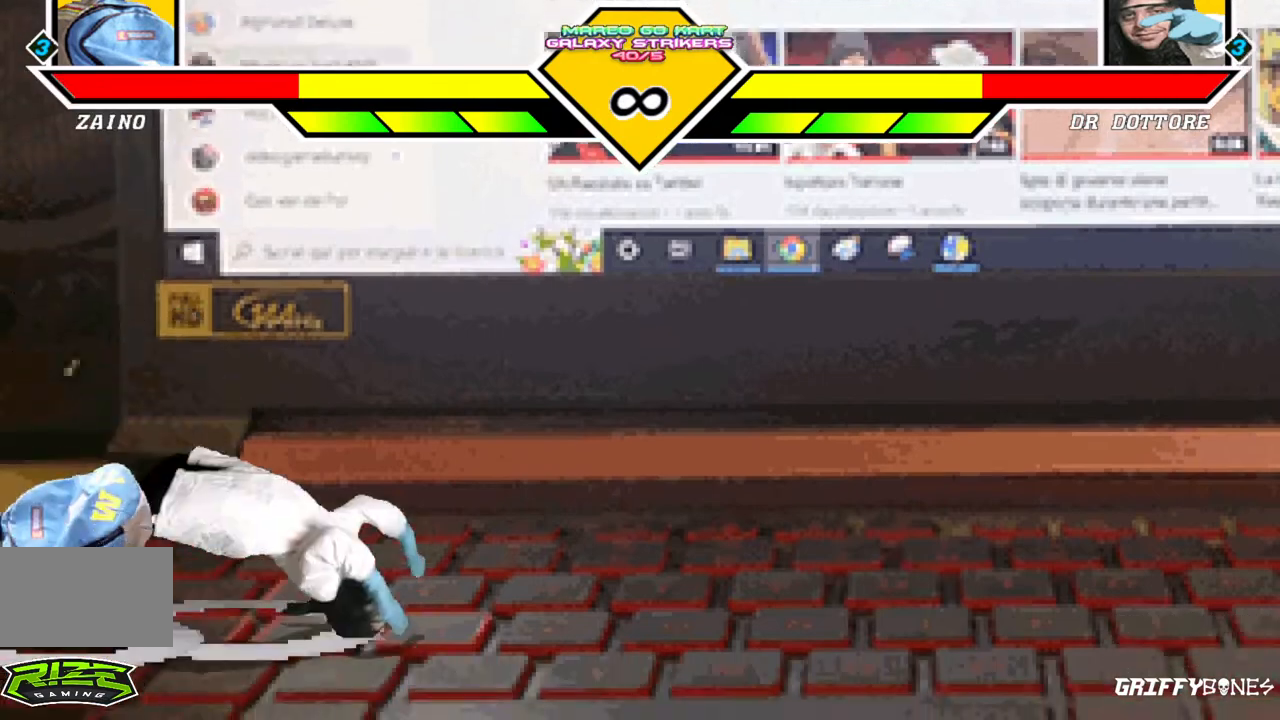
{"buttons": ["DPAD_RIGHT"], "events": [[500, "DPAD_RIGHT", "down"]]}